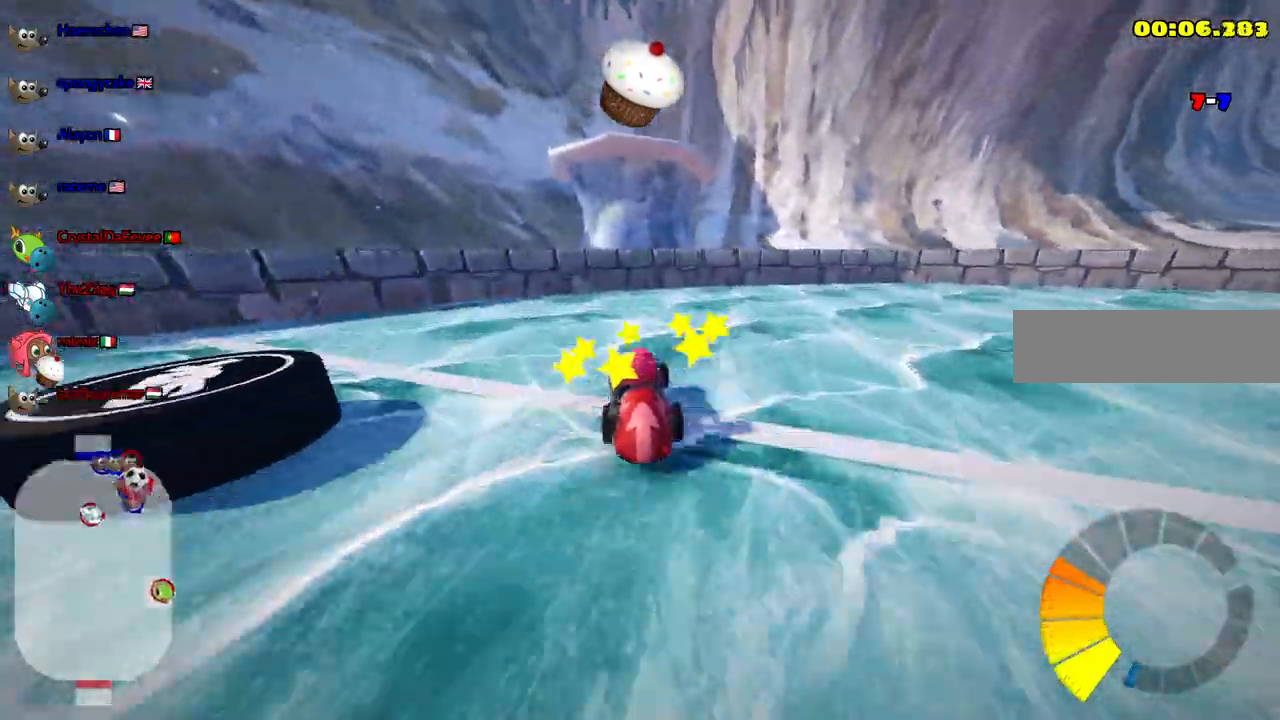
Gameplay with keyboard; each line is a JSON object with the keys held at the frame after it. "events" lists presses ("down") and releases ("up") of ".", "/", "alt_r", "b", "c", "comma", "ctrl_r", "d", "down", "f", "g", "h", "j", "k", "l", "left", "m", "n", "quote", "return", "right", "semicolon", "shift_r", "space", "super", "up" and "v" between this image and that frame as [ms after this image, input, new state], when the widget could be followed in between. No other keys are recorded. Mouse input is not recorded.
{"keys": ["left"]}
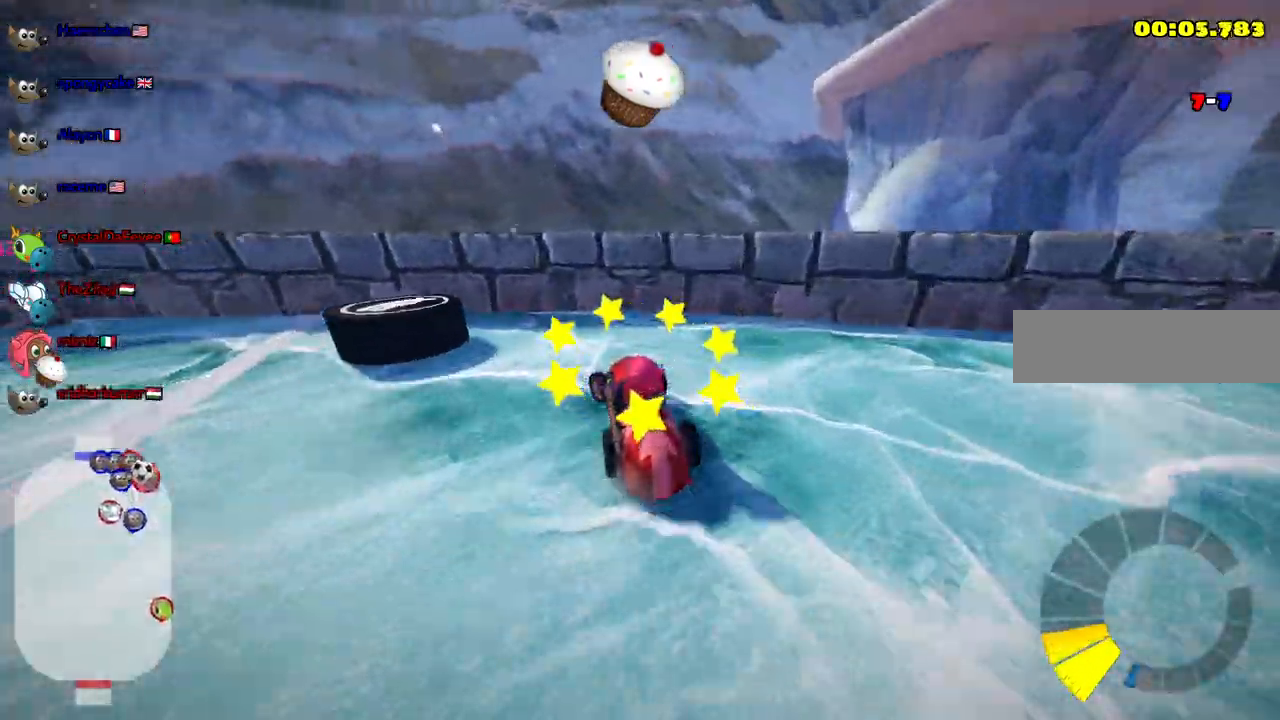
{"keys": ["down", "left"]}
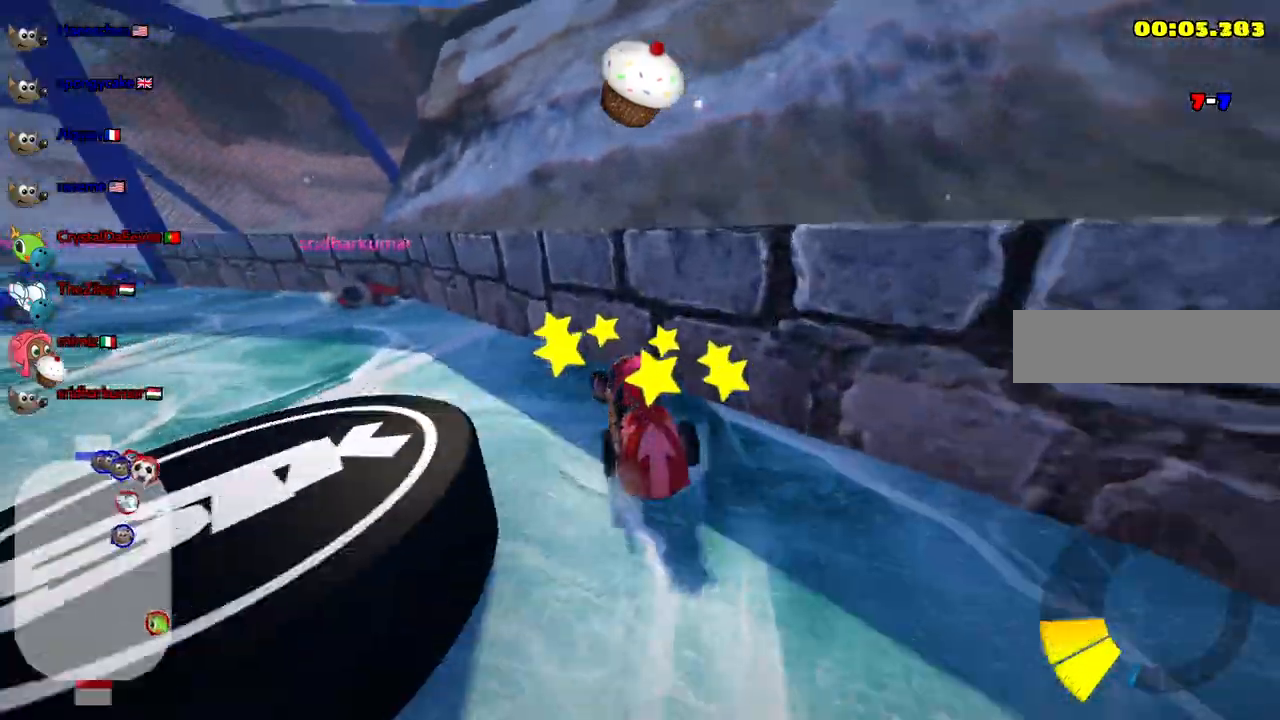
{"keys": ["down", "right"], "events": [[50, "left", "up"], [50, "right", "down"], [133, "right", "up"], [317, "right", "down"]]}
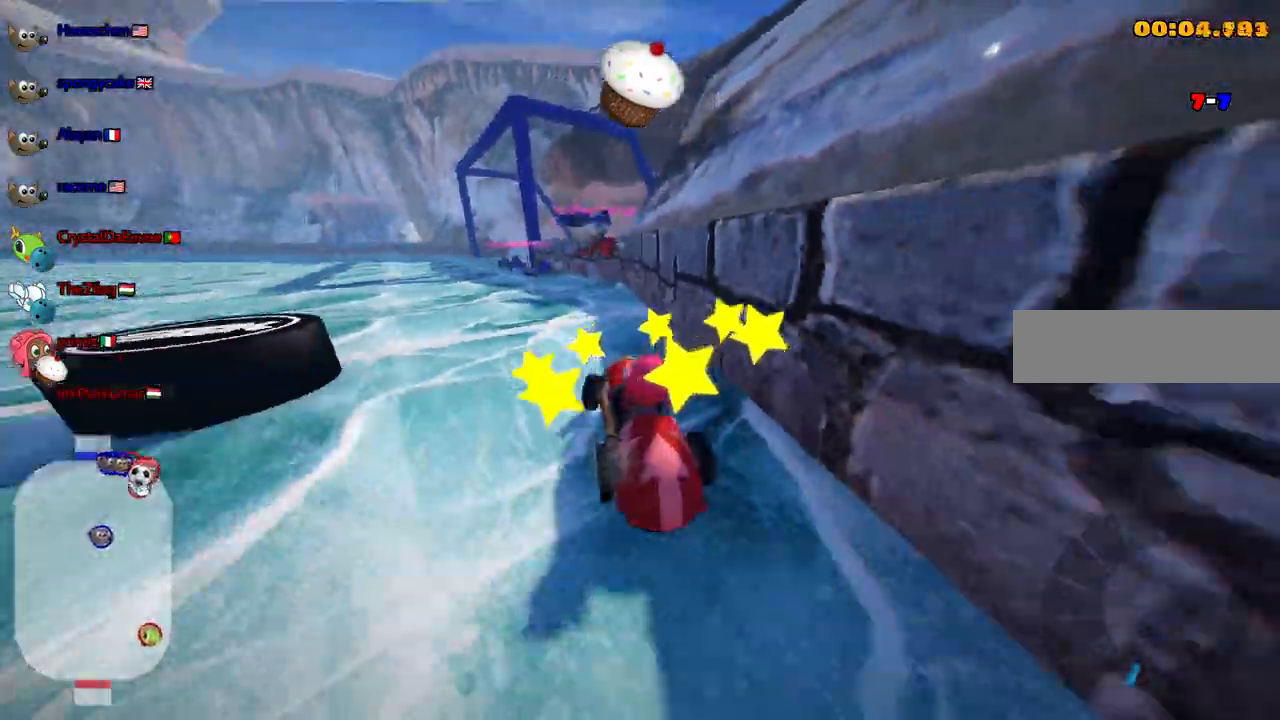
{"keys": ["left", "up"]}